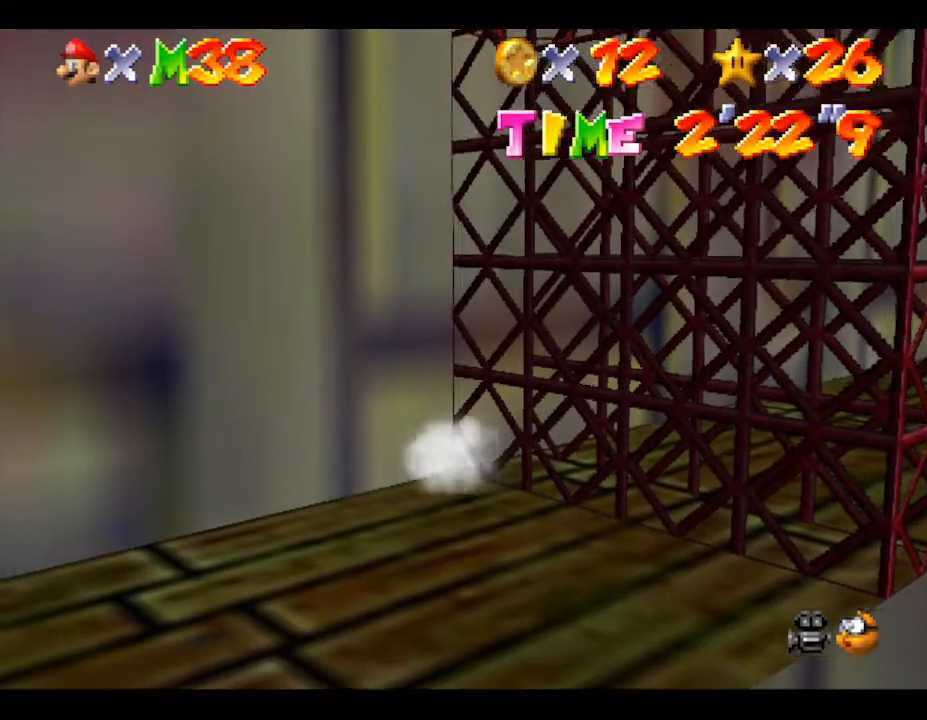
Gameplay with a controller (Nintendo layout); each line is a JSON object with the inputs held at the frame after it. "events" lists button and stick changes between this image and that frame as [ms after this image, input, new state], when the widget could be followed in between. Not read: L3 R3.
{"buttons": [], "left_stick": "down-right", "events": [[333, "left_stick", "down-right"]]}
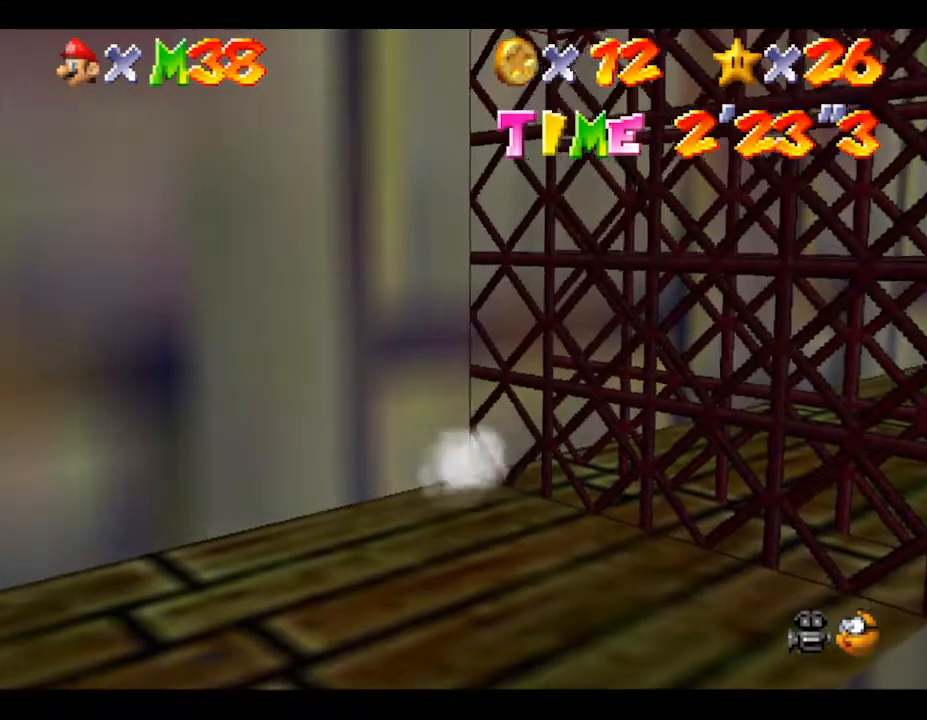
{"buttons": [], "left_stick": "up-left", "events": [[33, "left_stick", "up-right"], [83, "left_stick", "up"], [500, "left_stick", "up-left"]]}
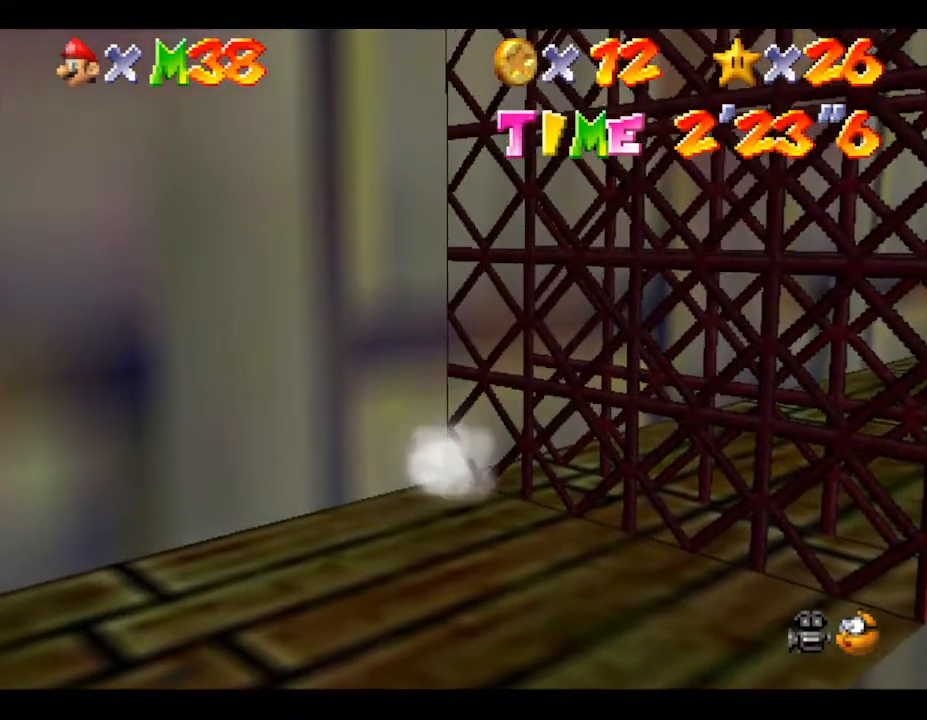
{"buttons": [], "left_stick": "down-left", "events": [[150, "left_stick", "left"], [283, "left_stick", "down-left"]]}
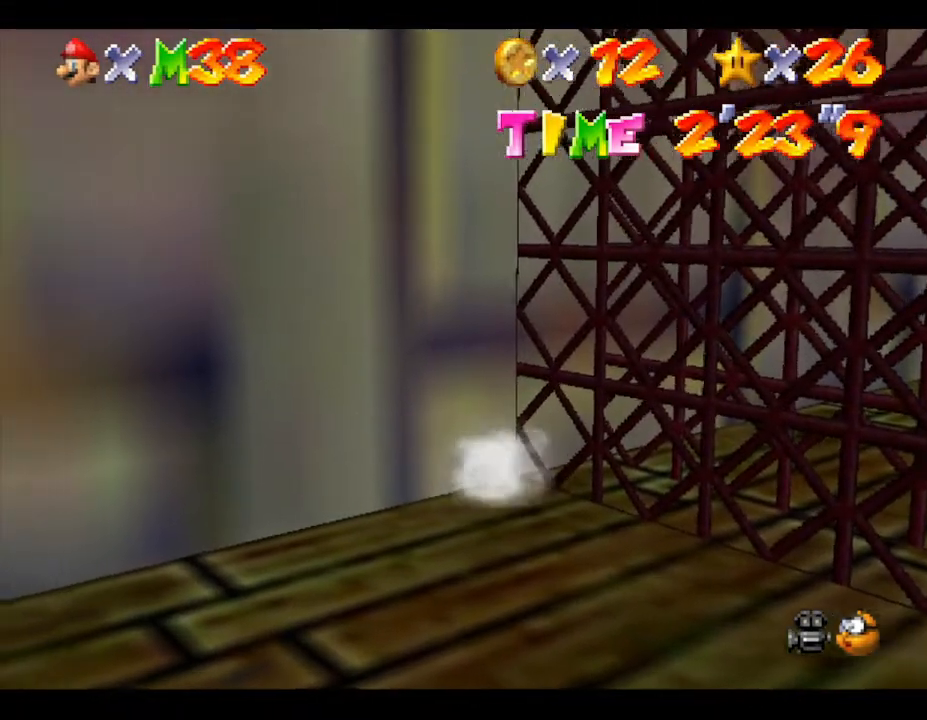
{"buttons": [], "left_stick": "down-left", "events": []}
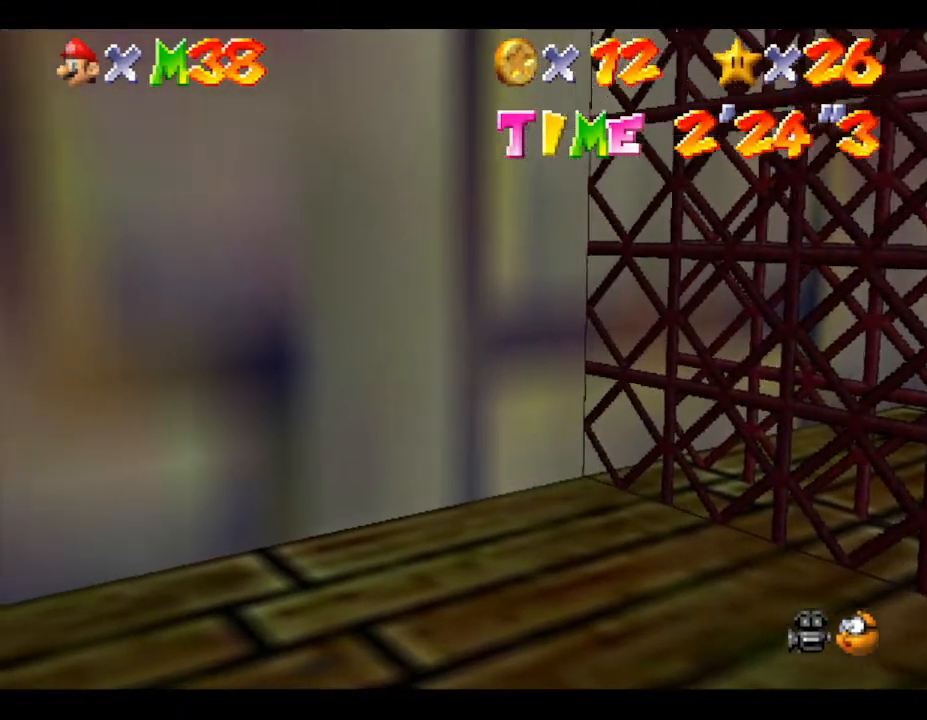
{"buttons": [], "left_stick": "right", "events": [[400, "left_stick", "right"]]}
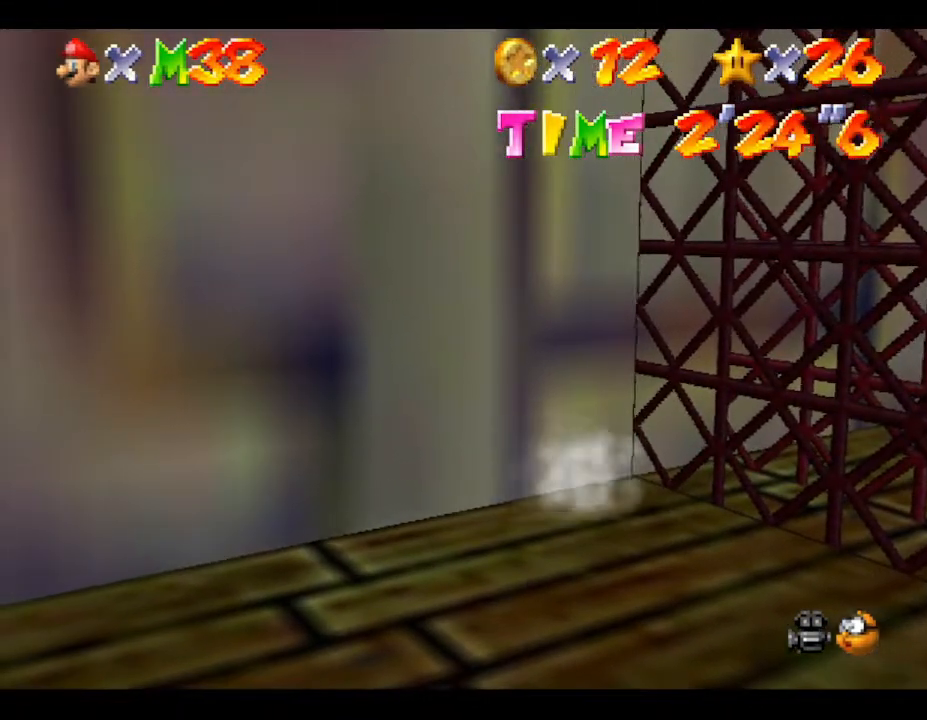
{"buttons": [], "left_stick": "right", "events": []}
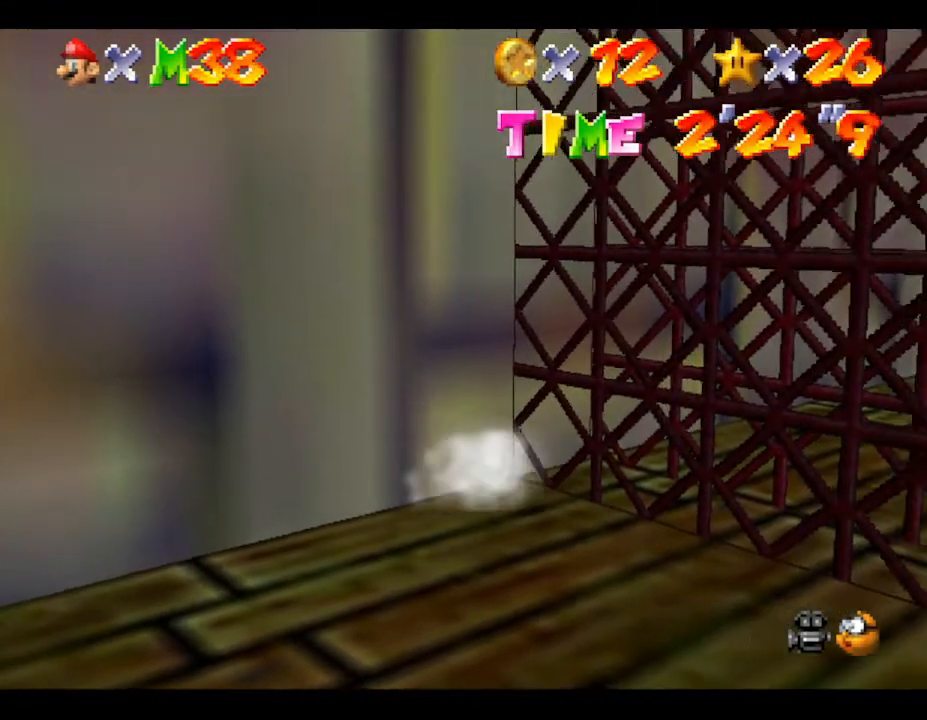
{"buttons": [], "left_stick": "down-left", "events": [[17, "left_stick", "down-right"], [150, "left_stick", "down"], [383, "left_stick", "down-left"]]}
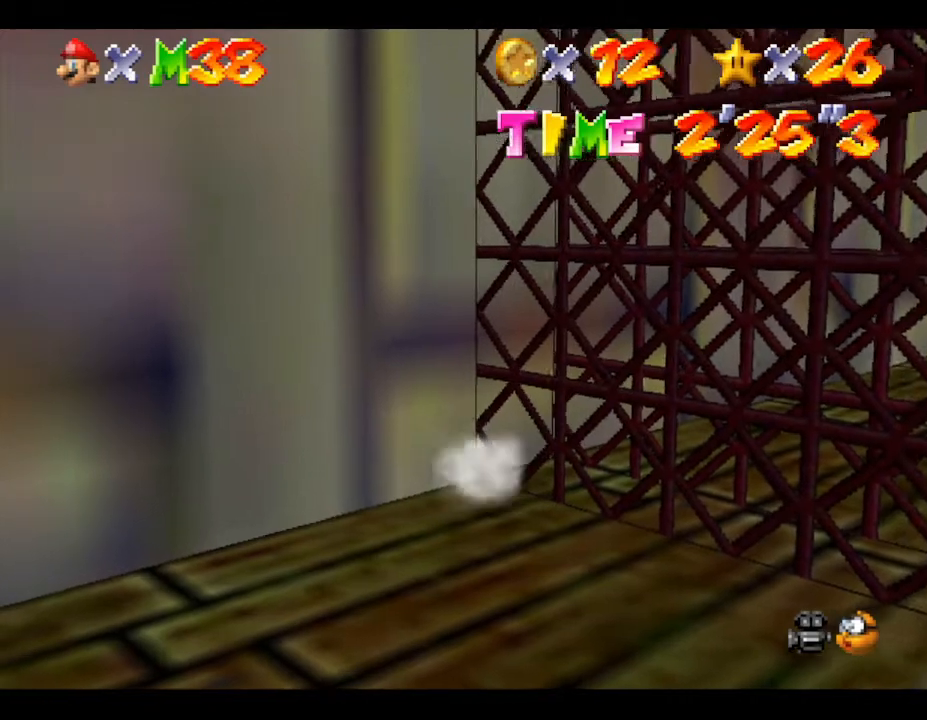
{"buttons": [], "left_stick": "up-left", "events": [[250, "left_stick", "left"], [433, "left_stick", "up-left"]]}
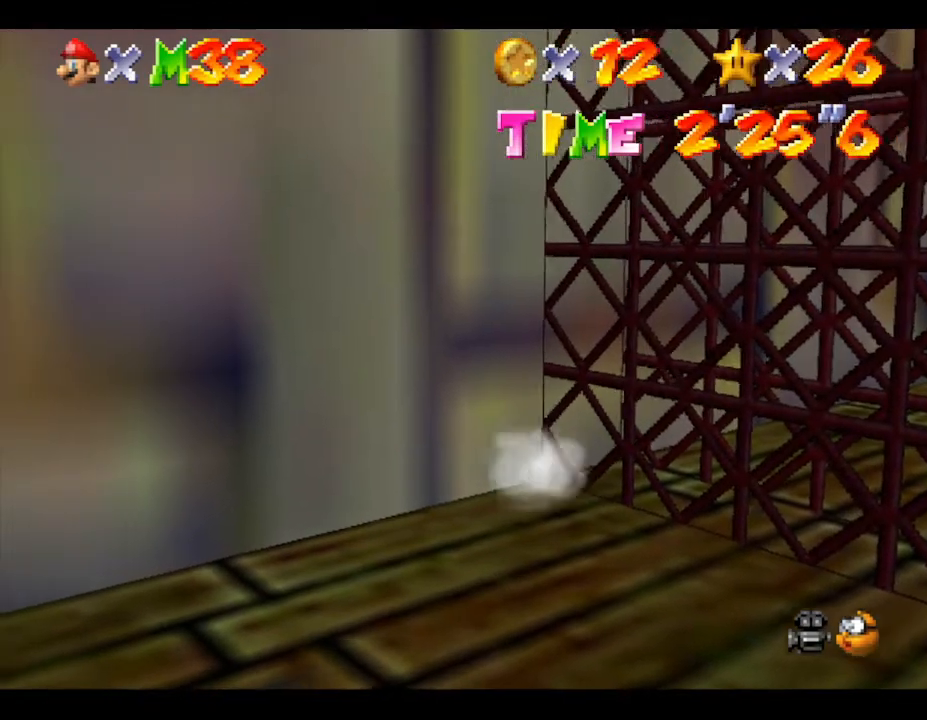
{"buttons": [], "left_stick": "down-left", "events": [[100, "left_stick", "up-right"], [400, "left_stick", "down-right"], [500, "left_stick", "down-left"]]}
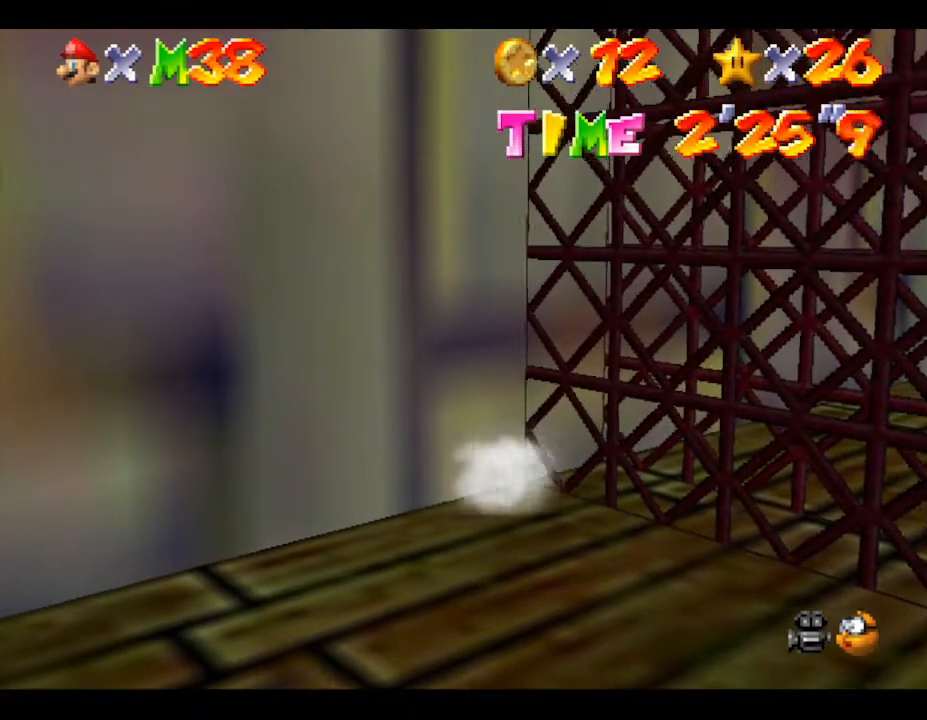
{"buttons": [], "left_stick": "left", "events": [[450, "left_stick", "left"]]}
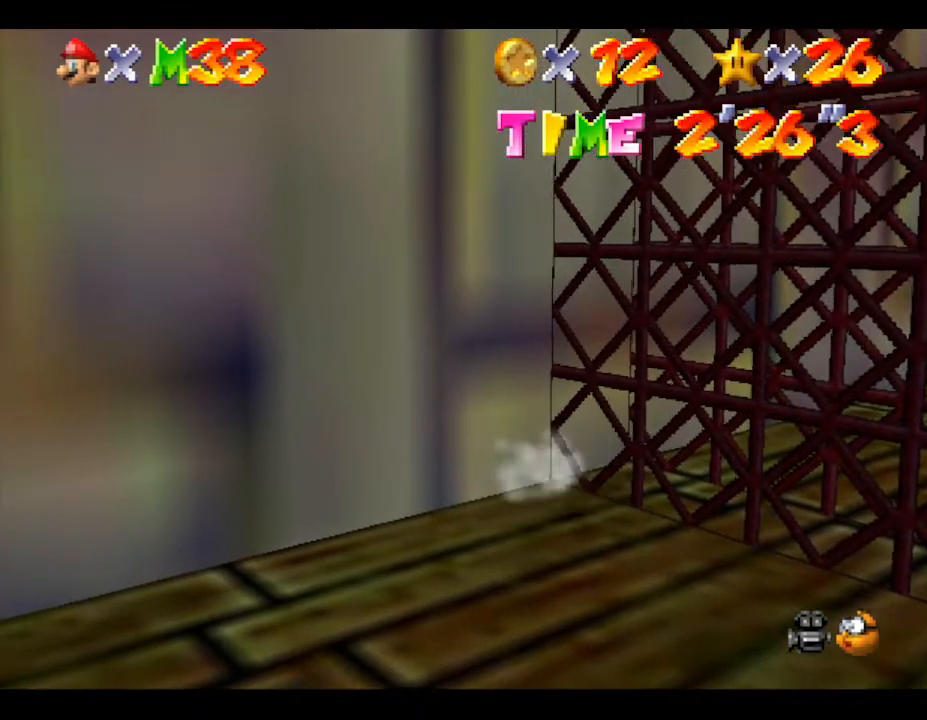
{"buttons": [], "left_stick": "right", "events": [[150, "left_stick", "down-left"], [350, "left_stick", "right"]]}
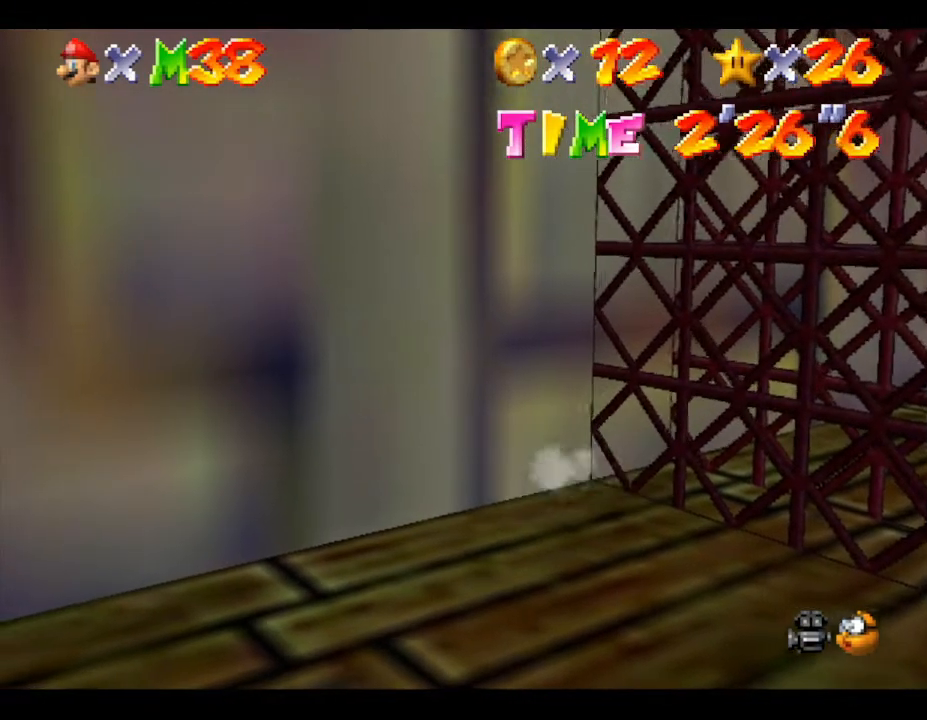
{"buttons": ["C_LEFT"], "left_stick": "center", "events": [[17, "C_LEFT", "down"], [33, "left_stick", "center"], [150, "C_LEFT", "up"], [433, "C_LEFT", "down"]]}
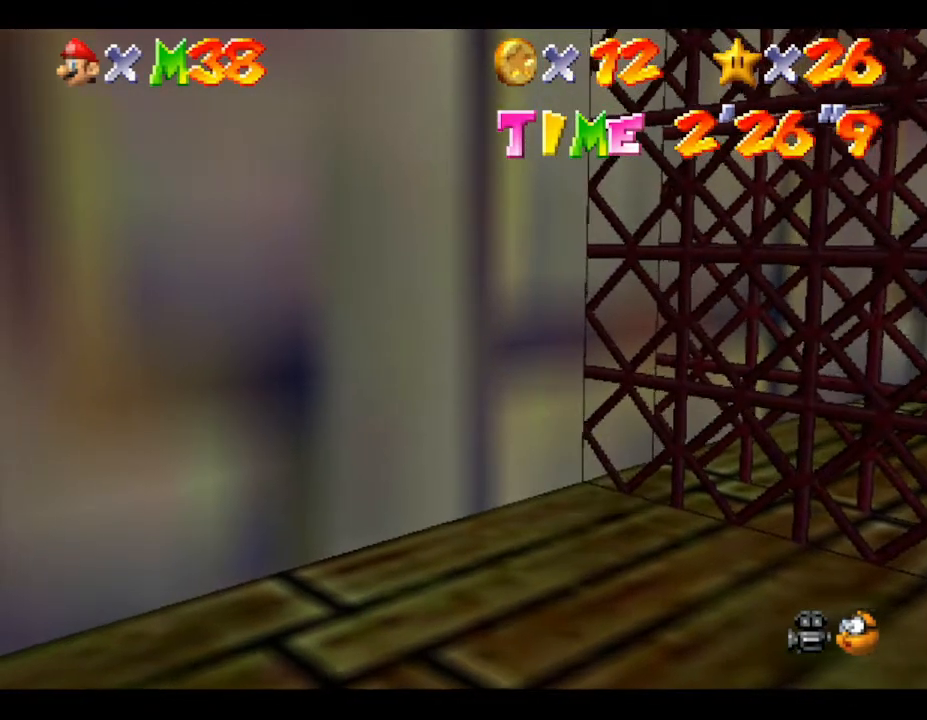
{"buttons": ["C_RIGHT"], "left_stick": "down-left", "events": [[50, "C_LEFT", "up"], [433, "left_stick", "down-left"], [500, "C_RIGHT", "down"]]}
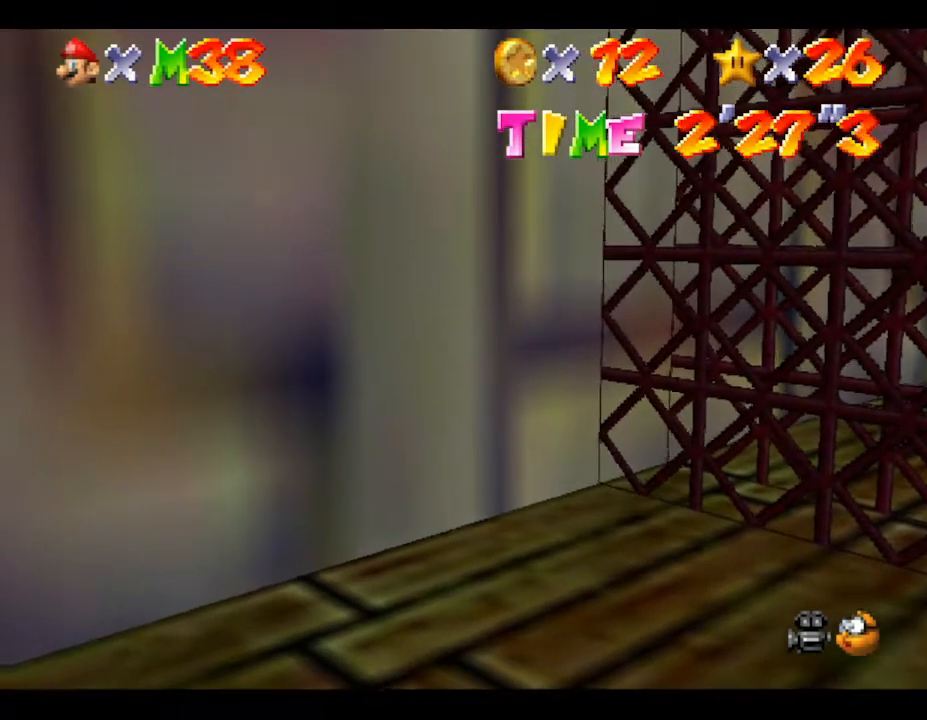
{"buttons": [], "left_stick": "down-left", "events": [[200, "C_RIGHT", "up"]]}
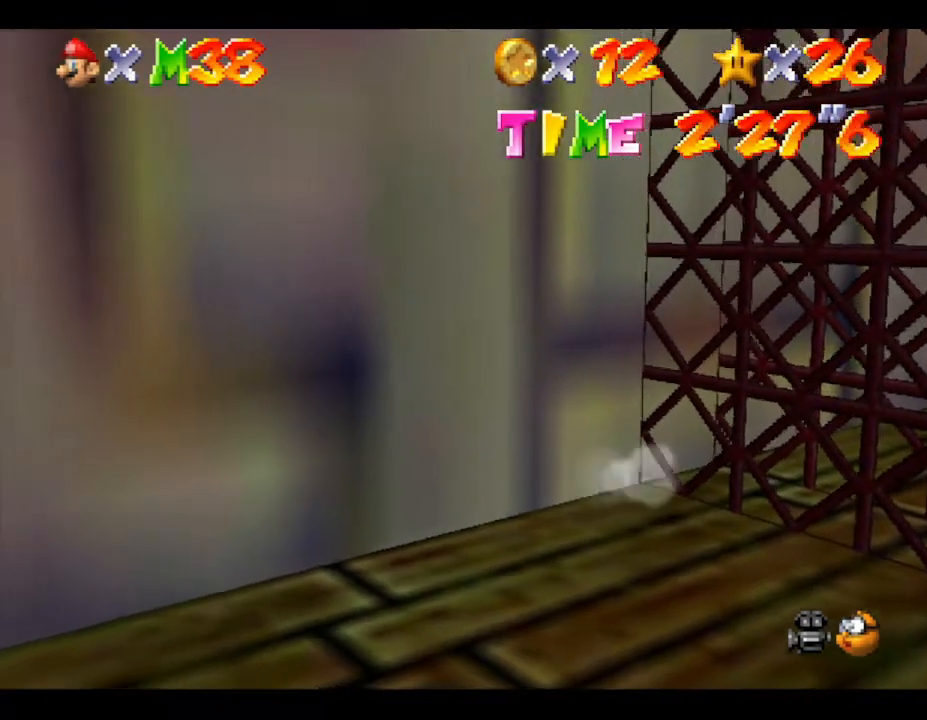
{"buttons": [], "left_stick": "up-right", "events": [[17, "left_stick", "down"], [267, "left_stick", "right"], [450, "left_stick", "up-right"]]}
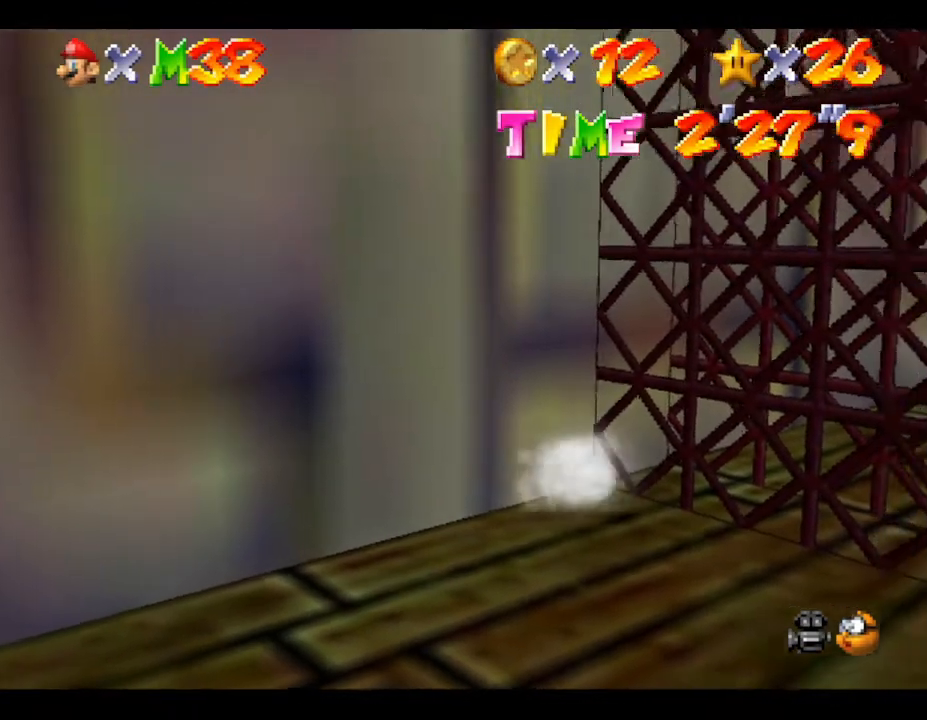
{"buttons": [], "left_stick": "down", "events": [[17, "left_stick", "up"], [183, "left_stick", "left"], [333, "left_stick", "down"]]}
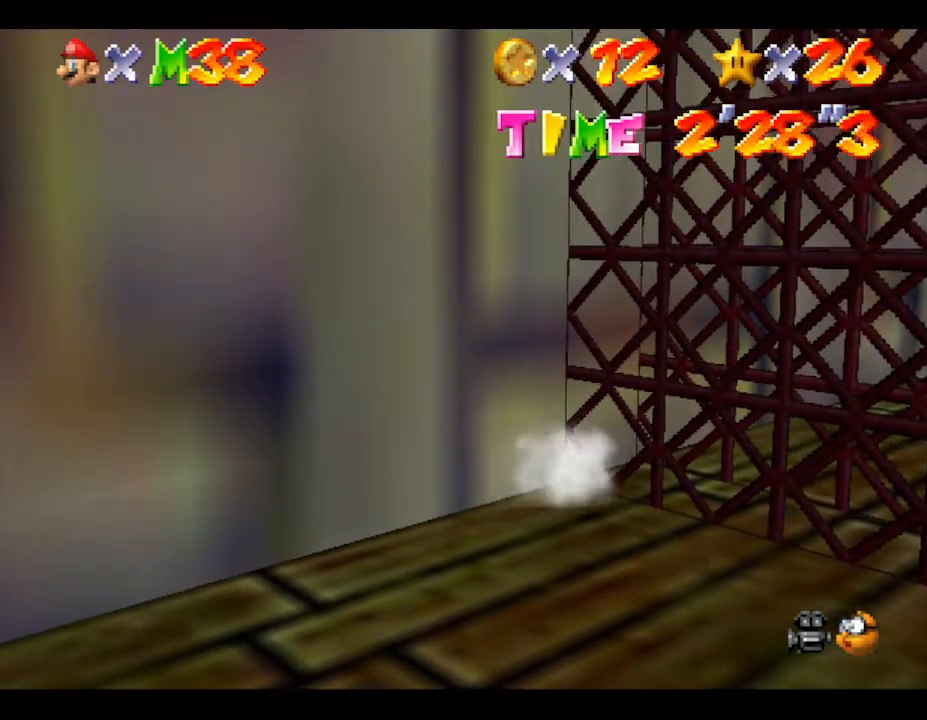
{"buttons": [], "left_stick": "center", "events": [[67, "left_stick", "right"], [183, "R1", "down"], [183, "left_stick", "up"], [333, "R1", "up"], [400, "left_stick", "left"], [500, "left_stick", "center"]]}
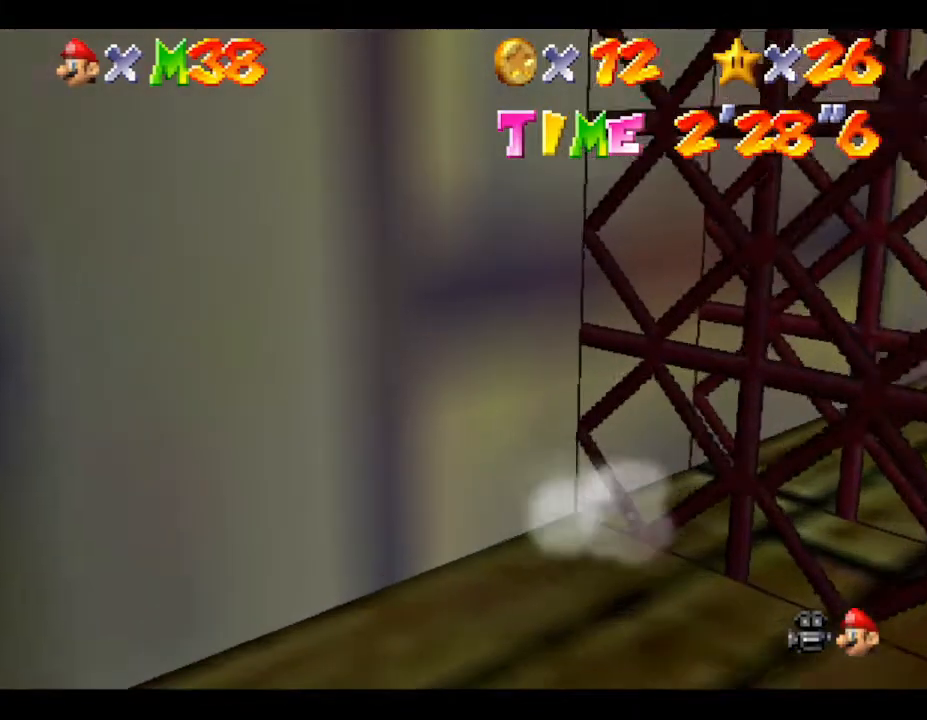
{"buttons": [], "left_stick": "down-left", "events": [[233, "C_RIGHT", "down"], [233, "left_stick", "down-left"], [383, "C_RIGHT", "up"]]}
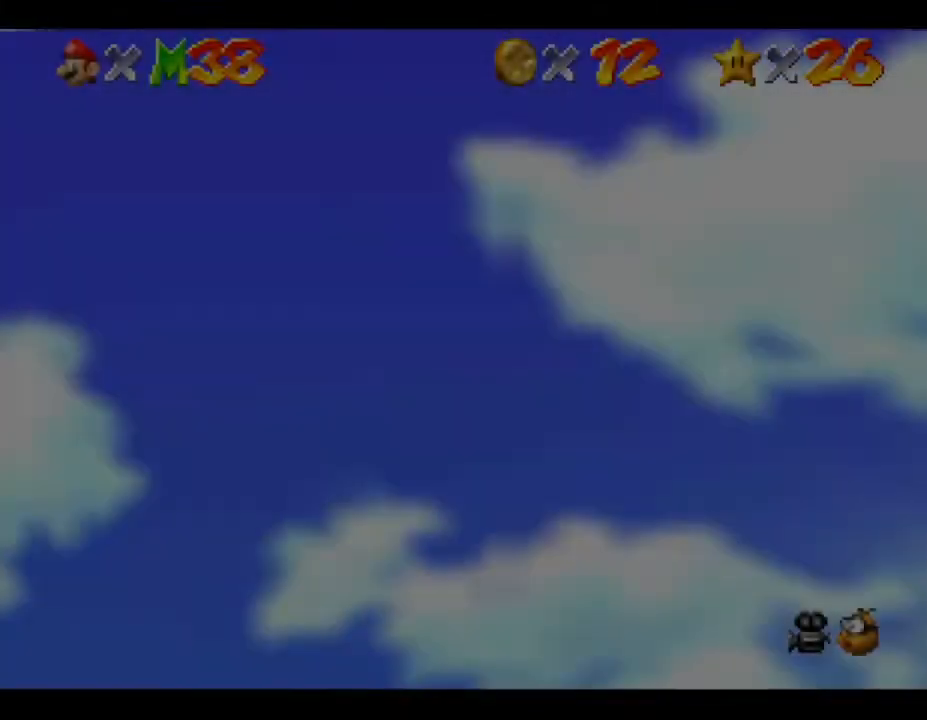
{"buttons": ["R1"], "left_stick": "center", "events": [[50, "left_stick", "center"], [483, "R1", "down"]]}
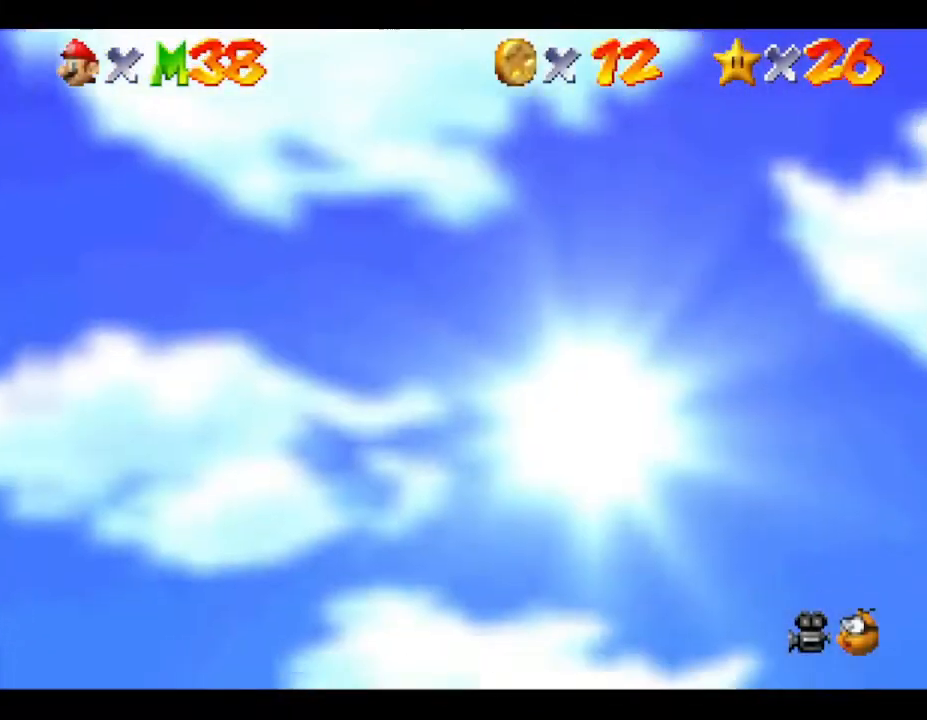
{"buttons": [], "left_stick": "center", "events": [[133, "R1", "up"]]}
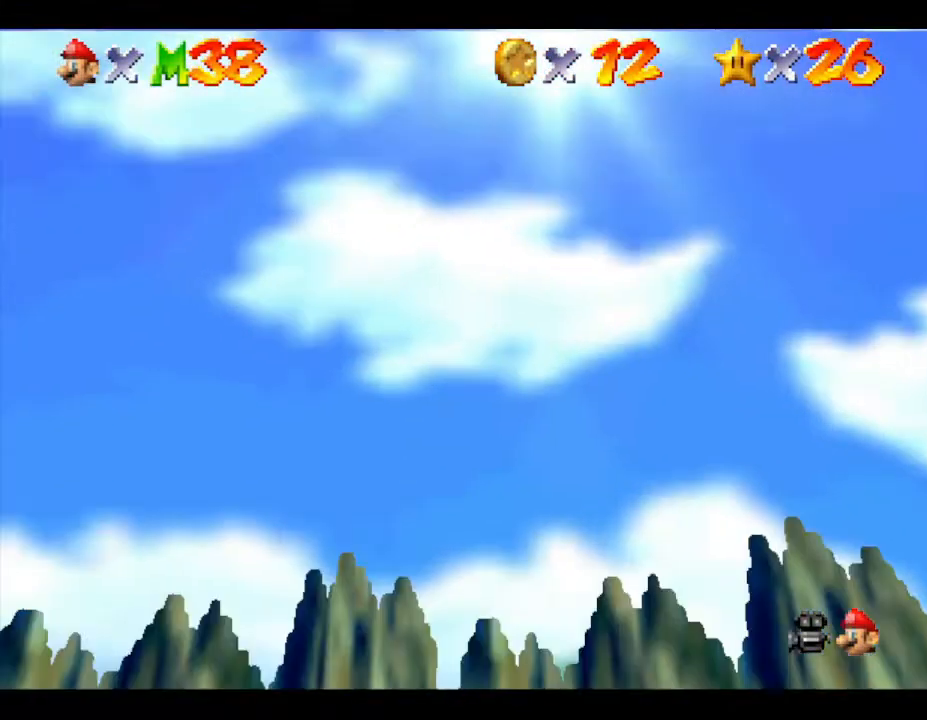
{"buttons": [], "left_stick": "center", "events": [[317, "R1", "down"], [433, "R1", "up"]]}
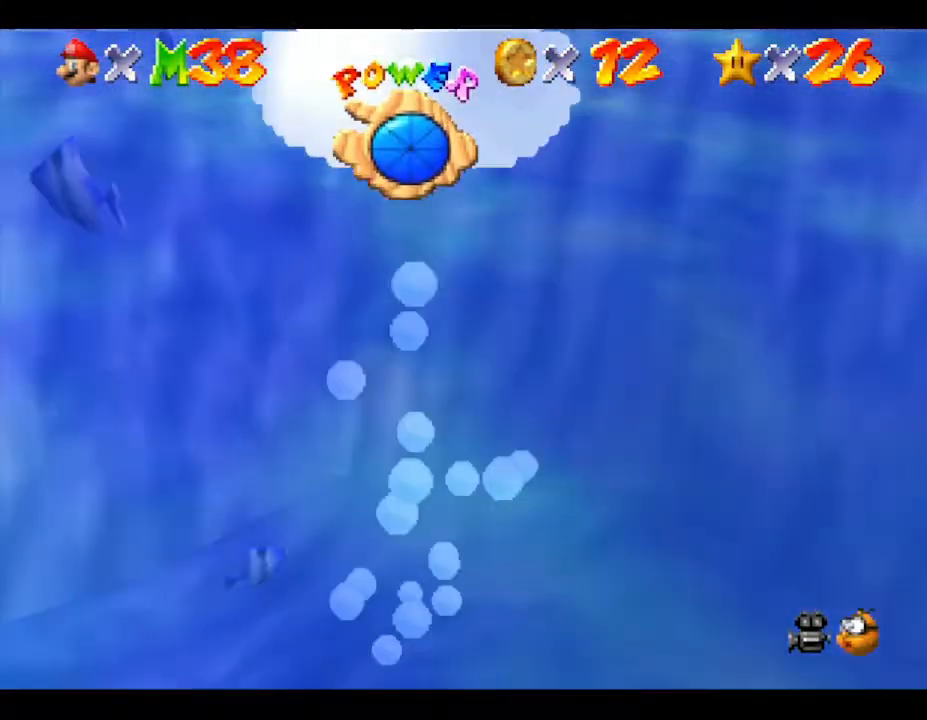
{"buttons": [], "left_stick": "up-left", "events": [[417, "left_stick", "up-left"]]}
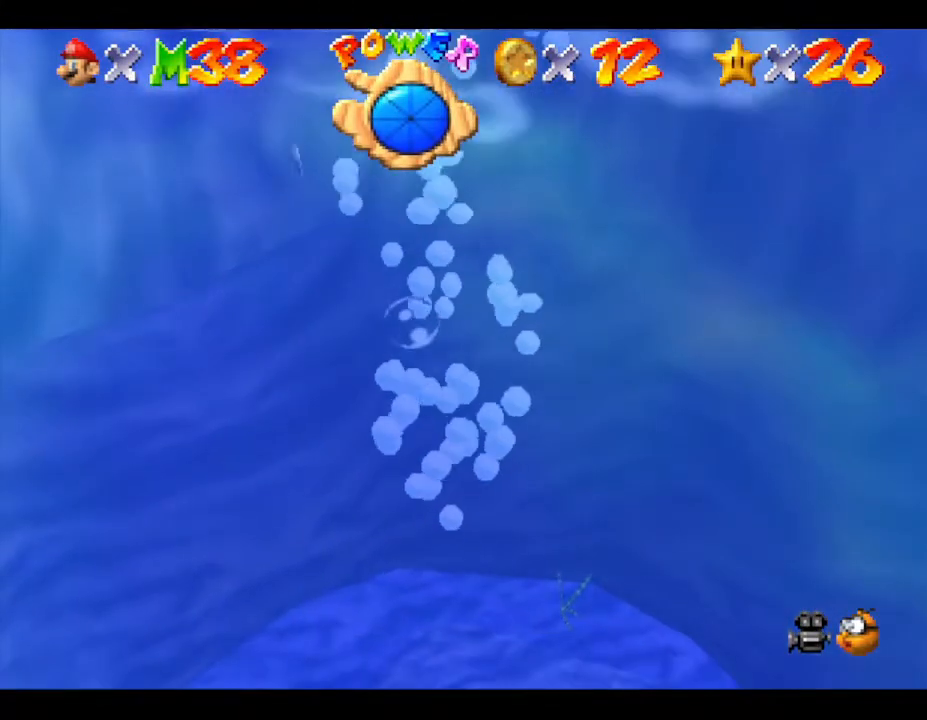
{"buttons": [], "left_stick": "up-left", "events": [[67, "A", "down"], [417, "A", "up"]]}
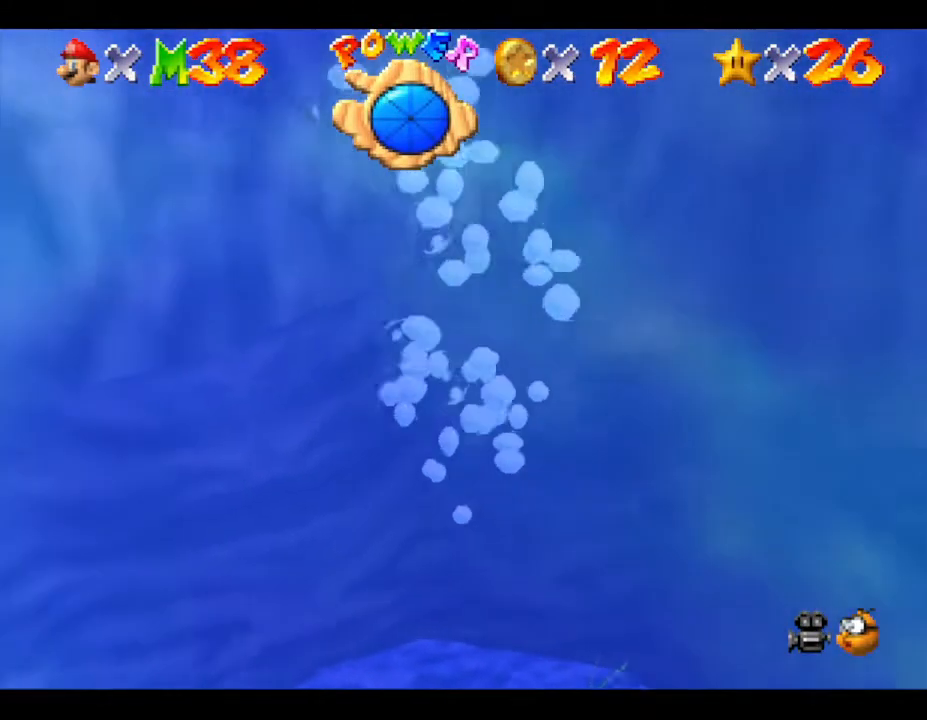
{"buttons": ["A"], "left_stick": "up-left", "events": [[217, "A", "down"]]}
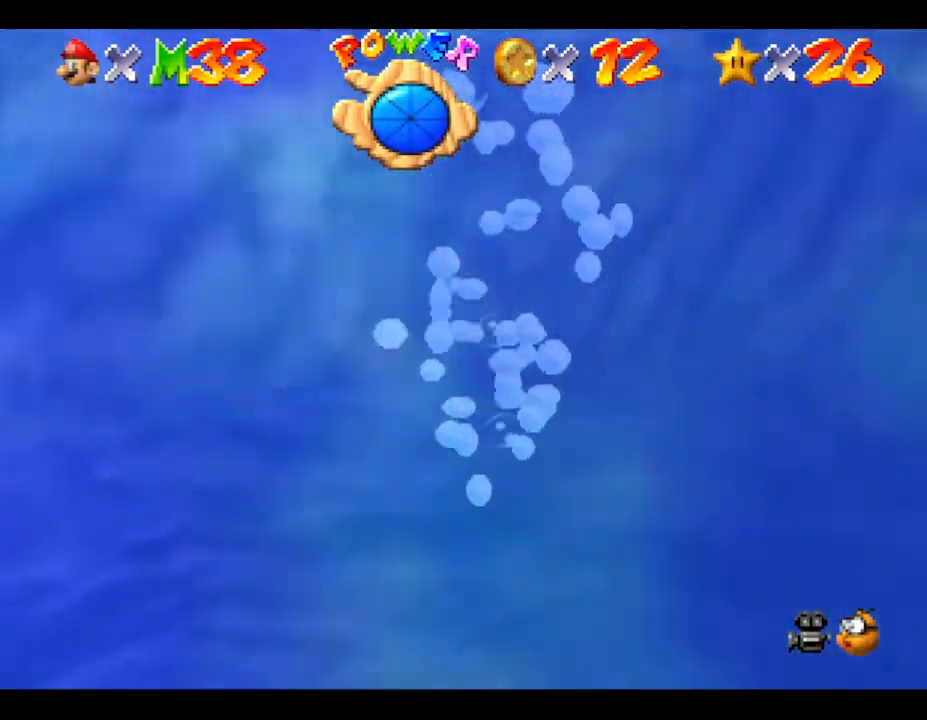
{"buttons": ["A"], "left_stick": "up", "events": [[183, "left_stick", "center"], [217, "A", "up"], [400, "A", "down"], [400, "left_stick", "up"]]}
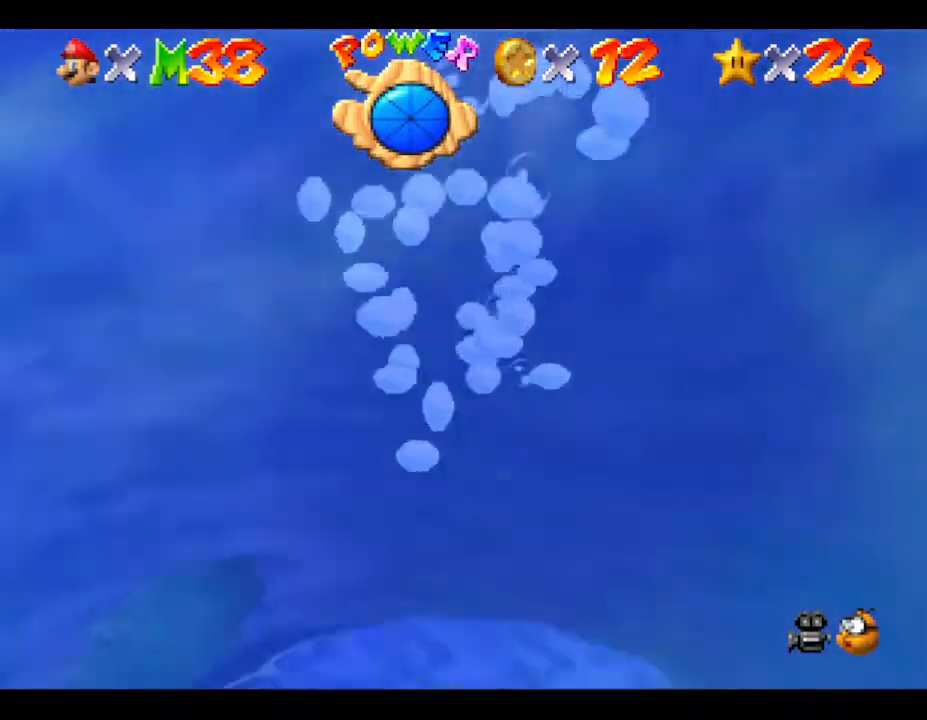
{"buttons": ["A"], "left_stick": "up-left", "events": [[117, "left_stick", "up-left"]]}
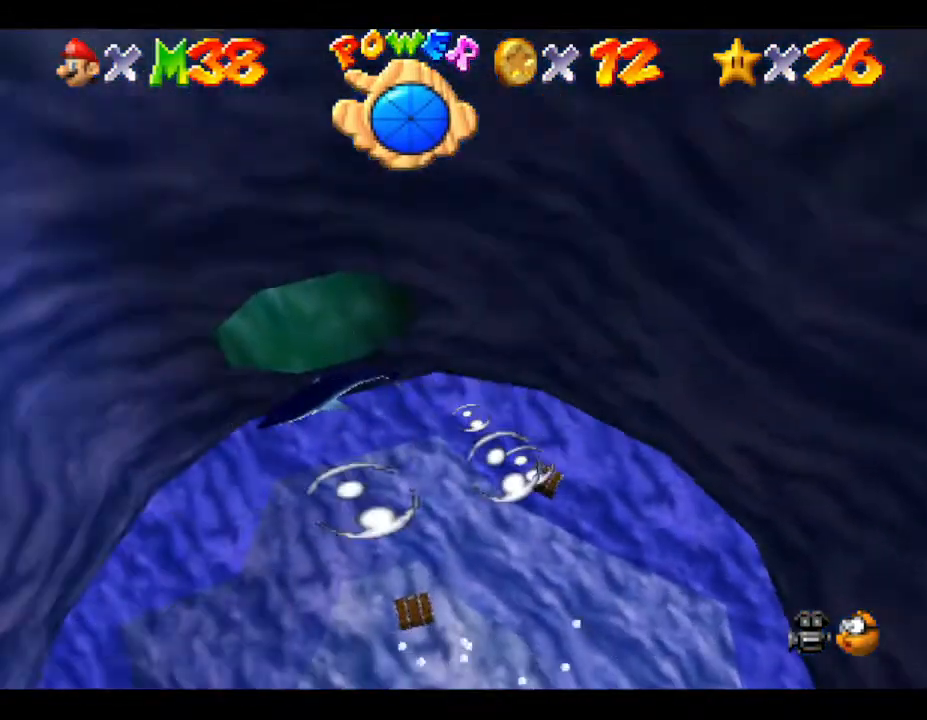
{"buttons": ["A"], "left_stick": "up", "events": [[33, "A", "up"], [167, "left_stick", "center"], [300, "A", "down"], [450, "left_stick", "up"]]}
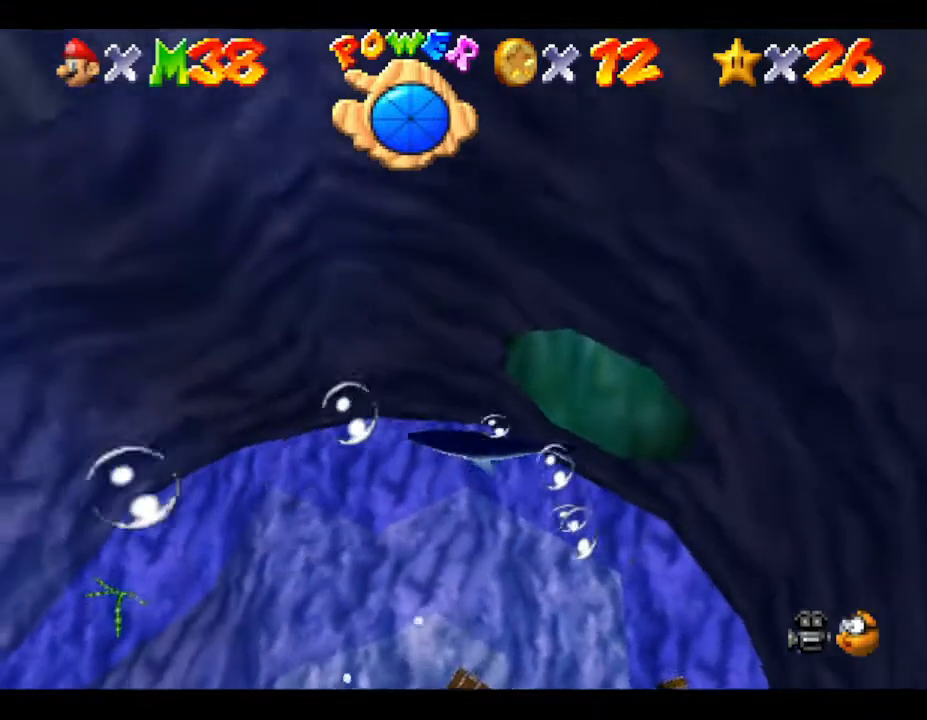
{"buttons": [], "left_stick": "up-right", "events": [[100, "left_stick", "up-right"], [317, "A", "up"]]}
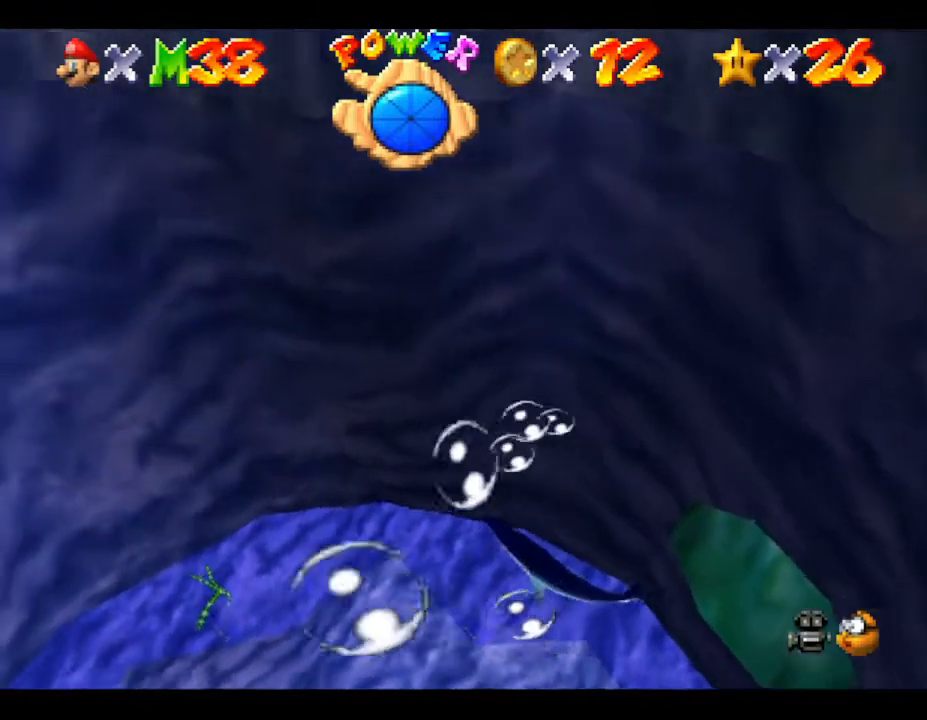
{"buttons": [], "left_stick": "right", "events": [[50, "A", "down"], [183, "left_stick", "right"], [500, "A", "up"]]}
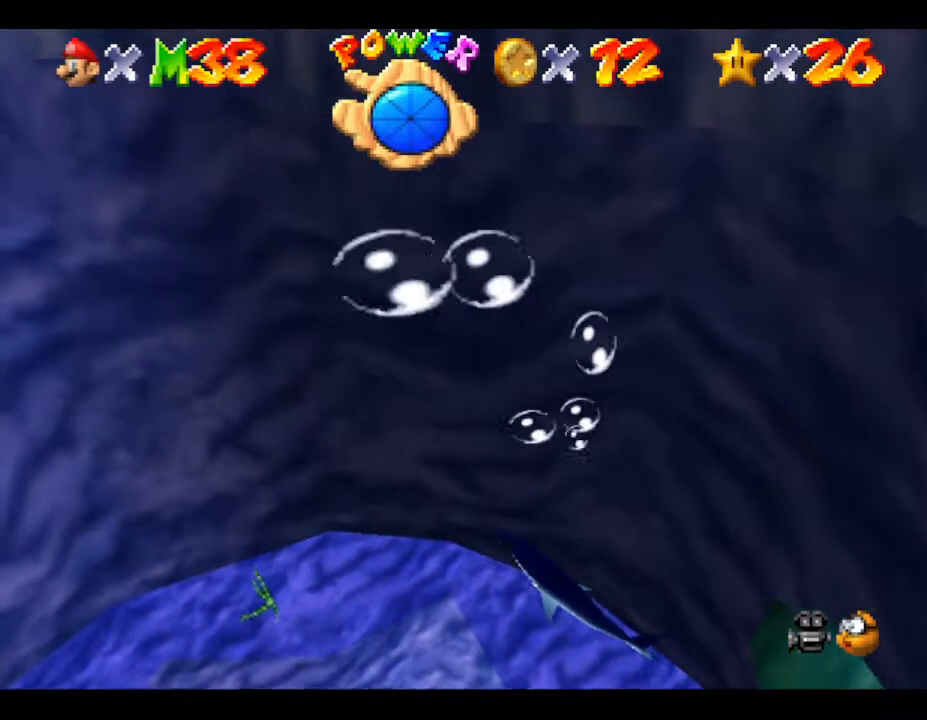
{"buttons": ["A"], "left_stick": "right", "events": [[383, "A", "down"]]}